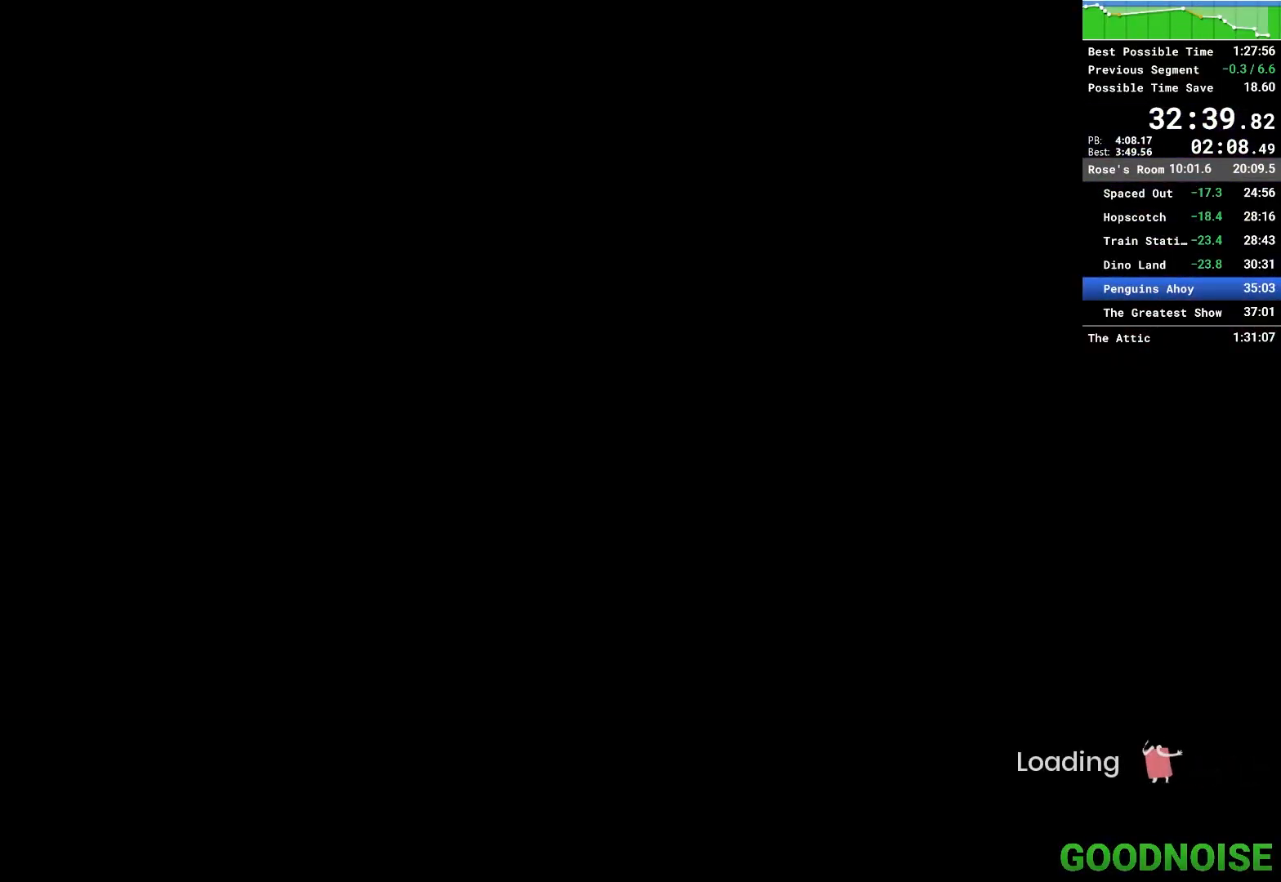
Gameplay with keyboard and mouse; each line is a JSON object with the keys and mouse buttons held at the frame after it. "events" lists presses ("down") and releases ("up") of "1", "2", "3", "4", "5", "a", "alt", "c", "caps_lock", "ctrl", "d", "e", "escape", "f", "q", "r", "s", "shift", "space", "tab", "v", "w", "x", "z", "mouse_left", "mouse_middle", "mouse_right", "mouse_wheel_up" and "mouse_wheel_down" between this image and that frame as [ms after this image, input, new state], when the widget could be followed in between. "mouse_left", "mouse_middle", "mouse_right", "mouse_wheel_up", "mouse_wheel_down" = the "left", "middle", "right", "wheel_up", "wheel_down" buttons of the "mouse" list. No other keys are recorded. Not read: mouse_move.
{"keys": [], "mouse": [], "events": []}
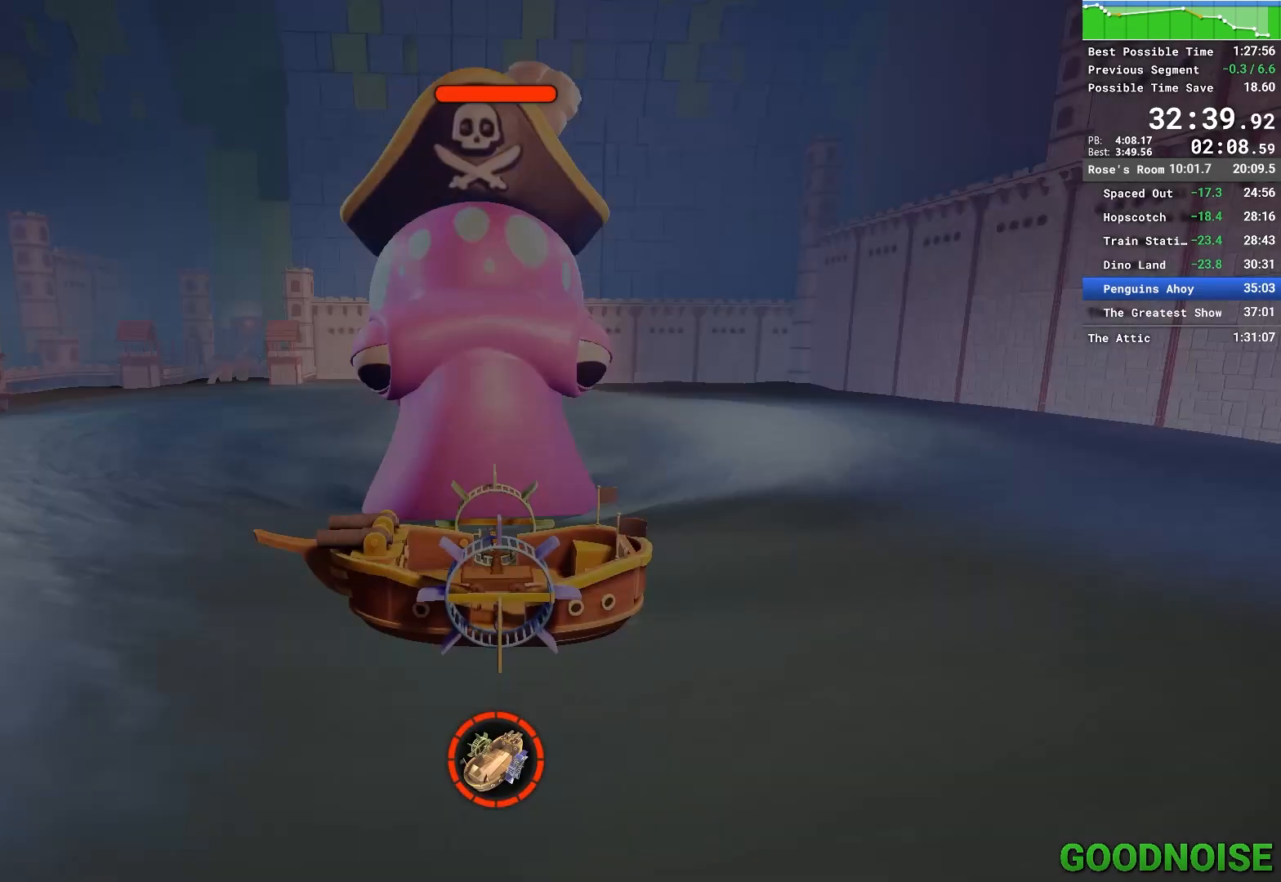
{"keys": ["w"], "mouse": ["left"], "events": [[267, "mouse_left", "down"], [267, "w", "down"]]}
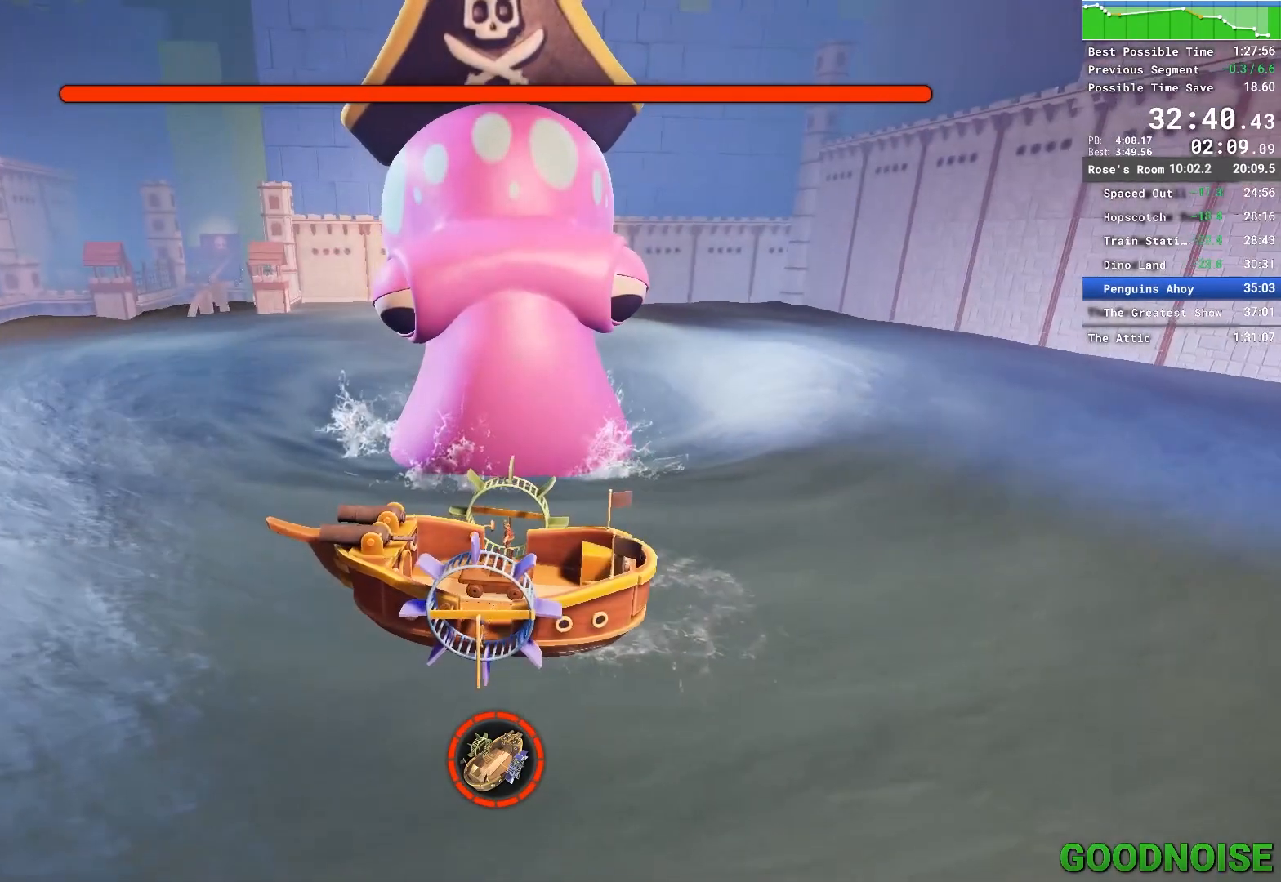
{"keys": ["w"], "mouse": ["left"], "events": []}
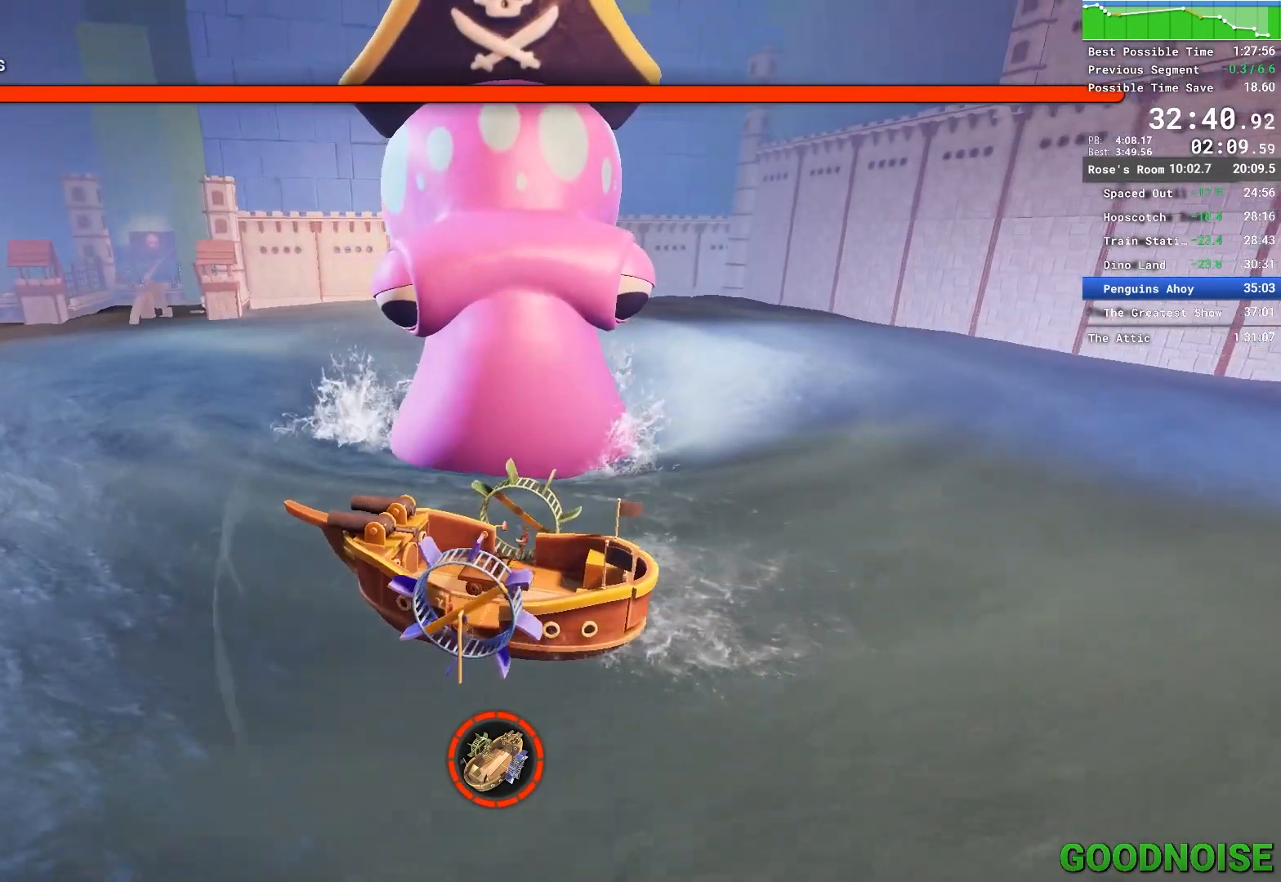
{"keys": ["w"], "mouse": ["left"], "events": []}
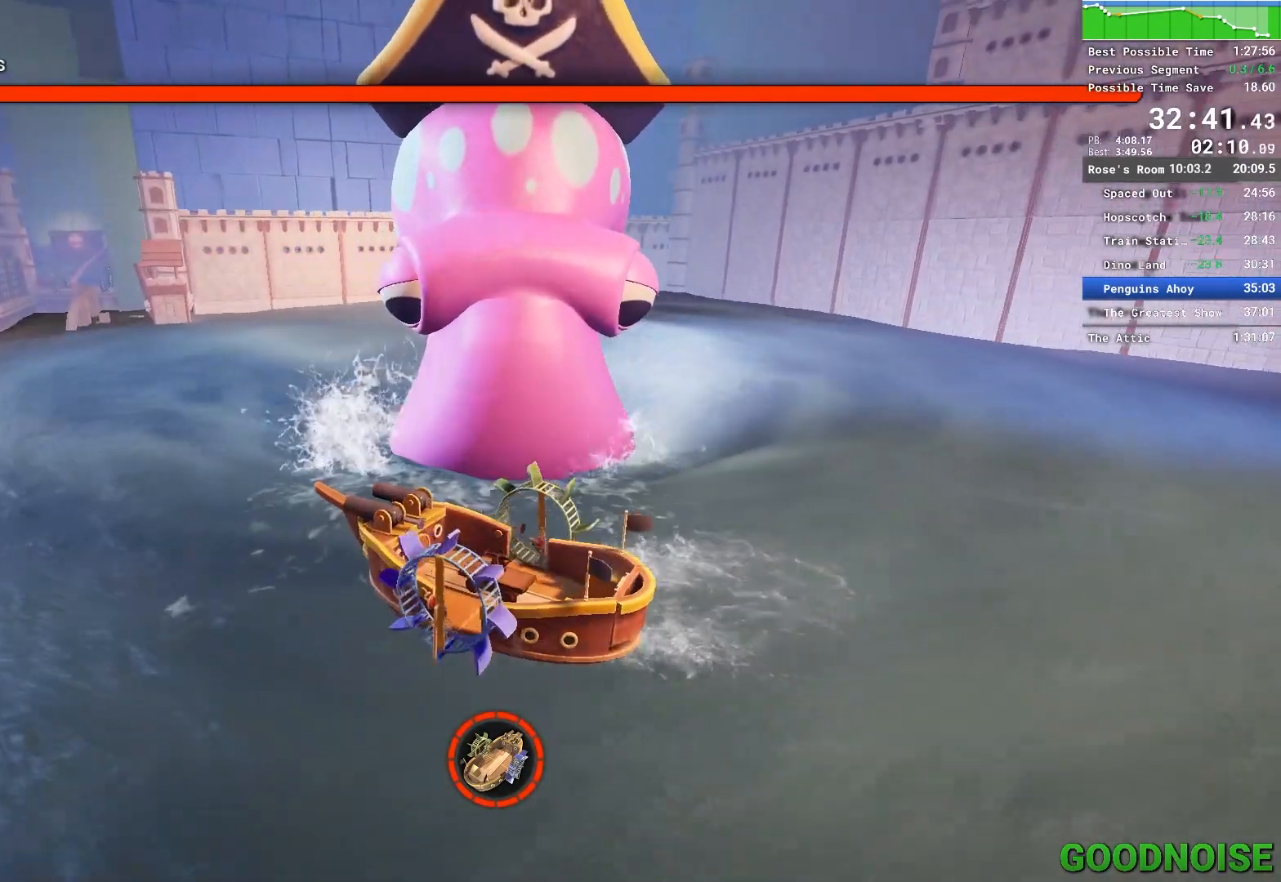
{"keys": ["w"], "mouse": ["left"], "events": []}
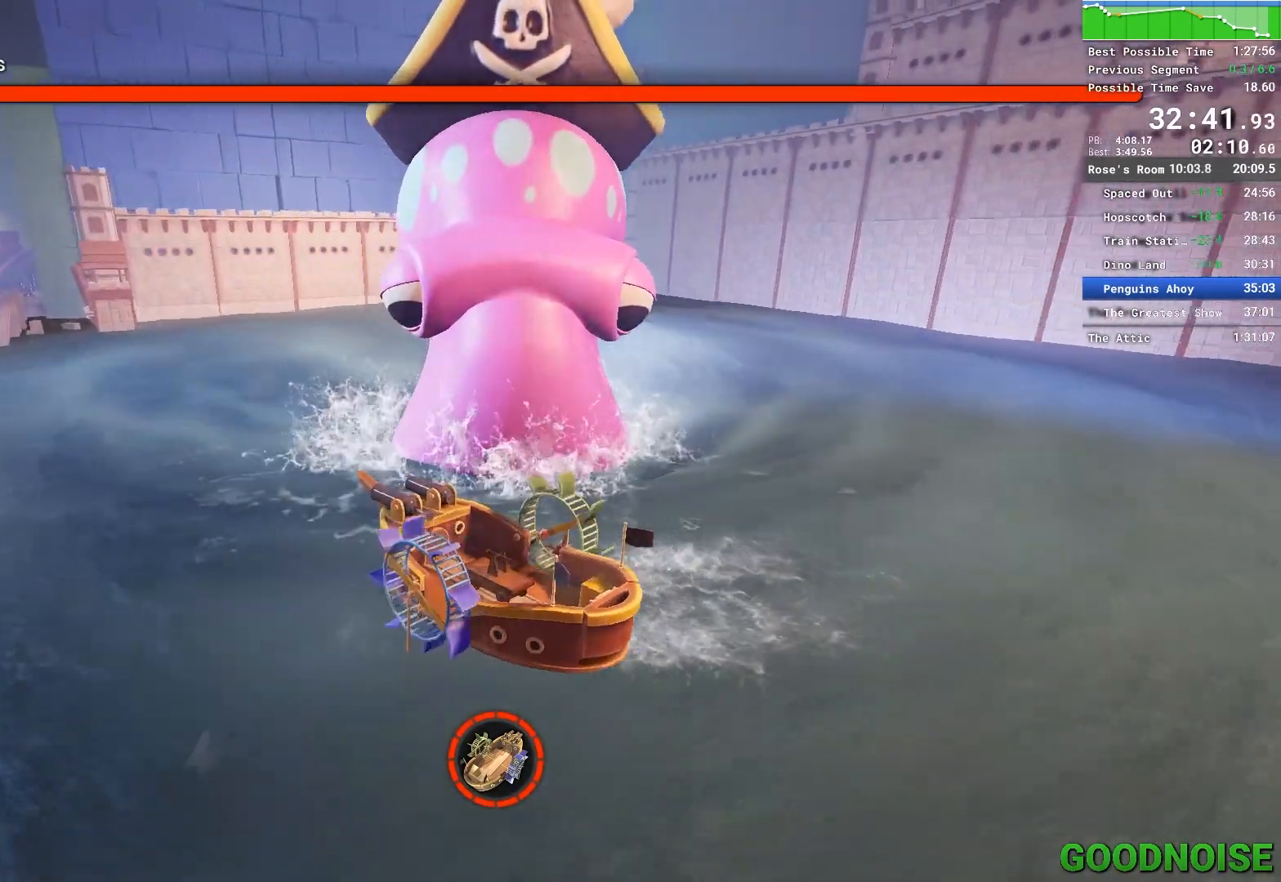
{"keys": ["s"], "mouse": ["left"], "events": [[333, "w", "up"], [417, "s", "down"]]}
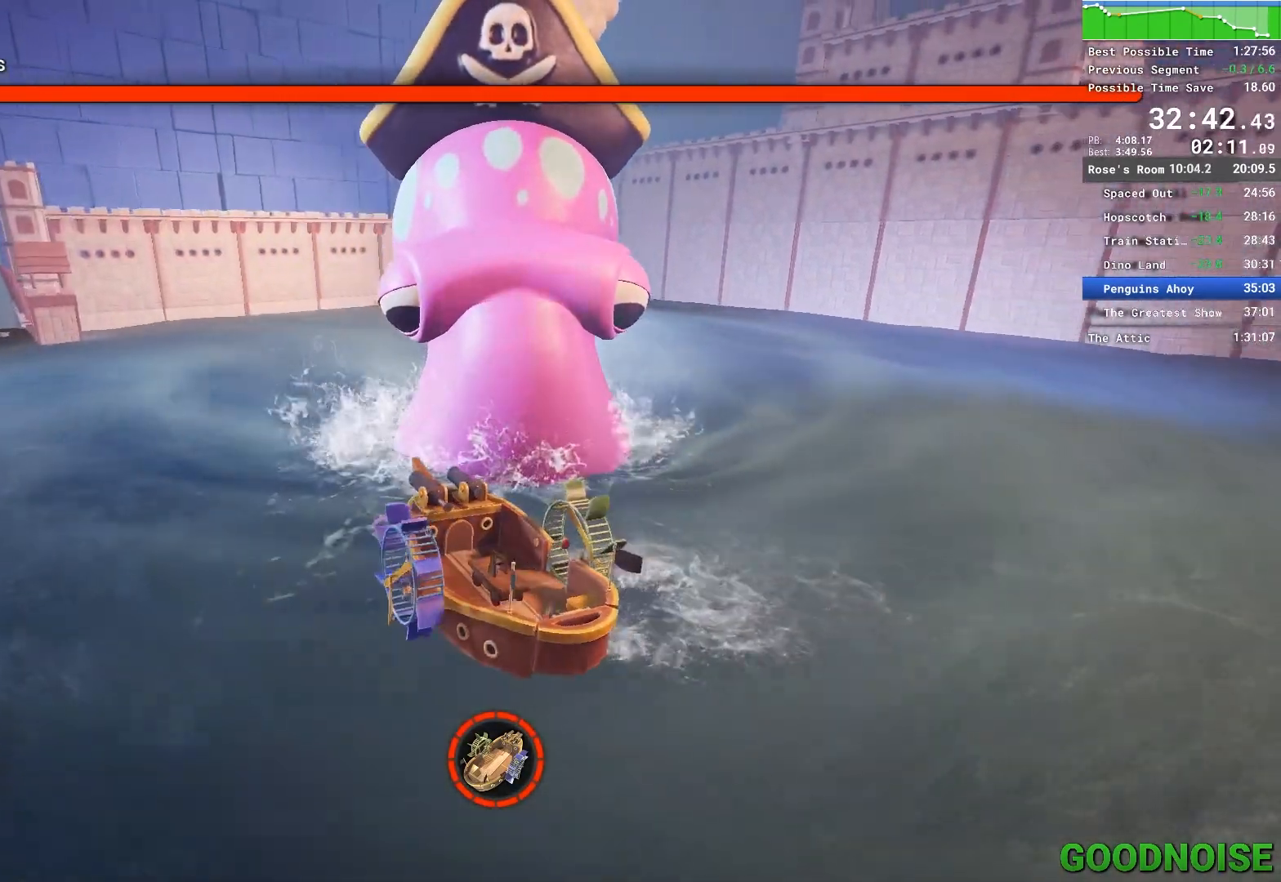
{"keys": ["s"], "mouse": ["left"], "events": []}
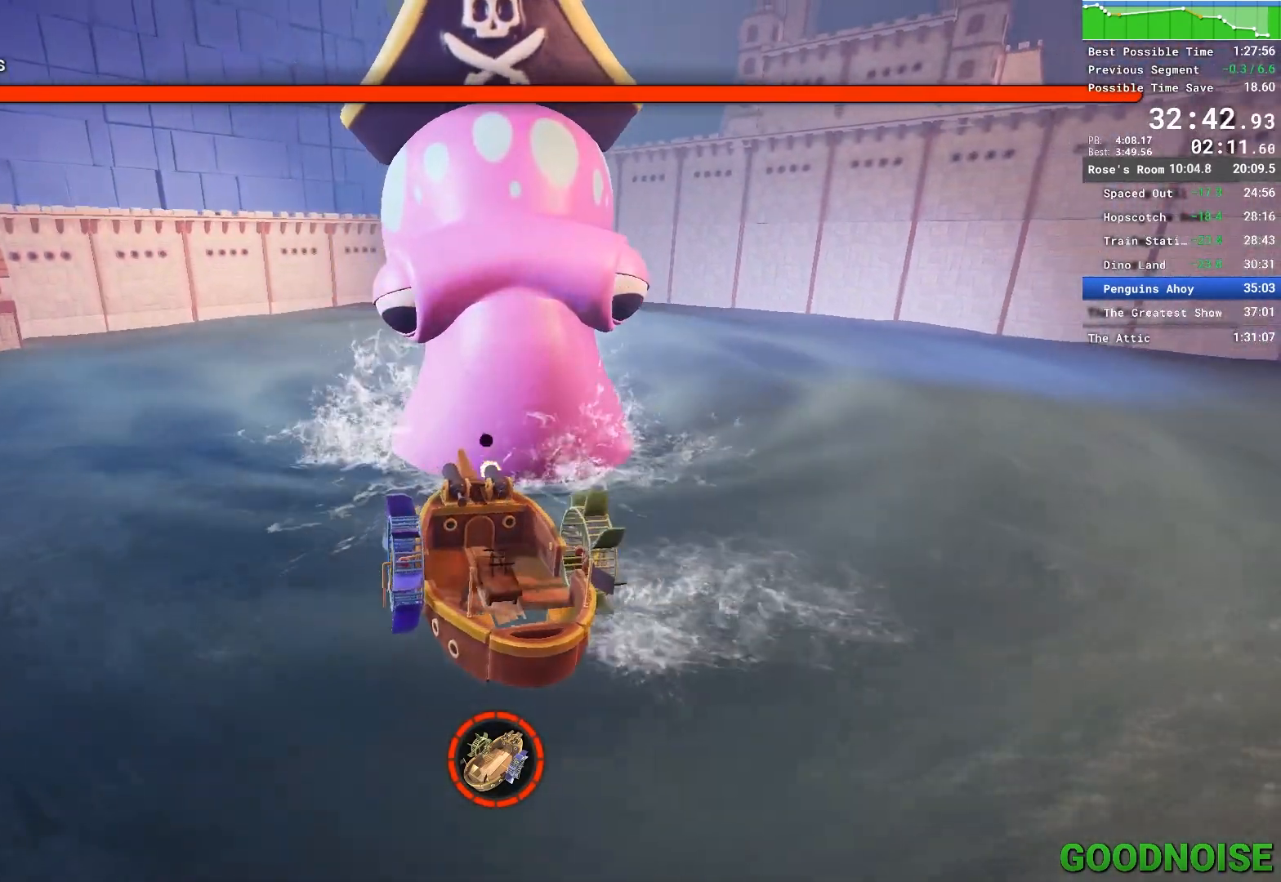
{"keys": ["s"], "mouse": ["left"], "events": [[183, "mouse_left", "up"], [267, "mouse_left", "down"]]}
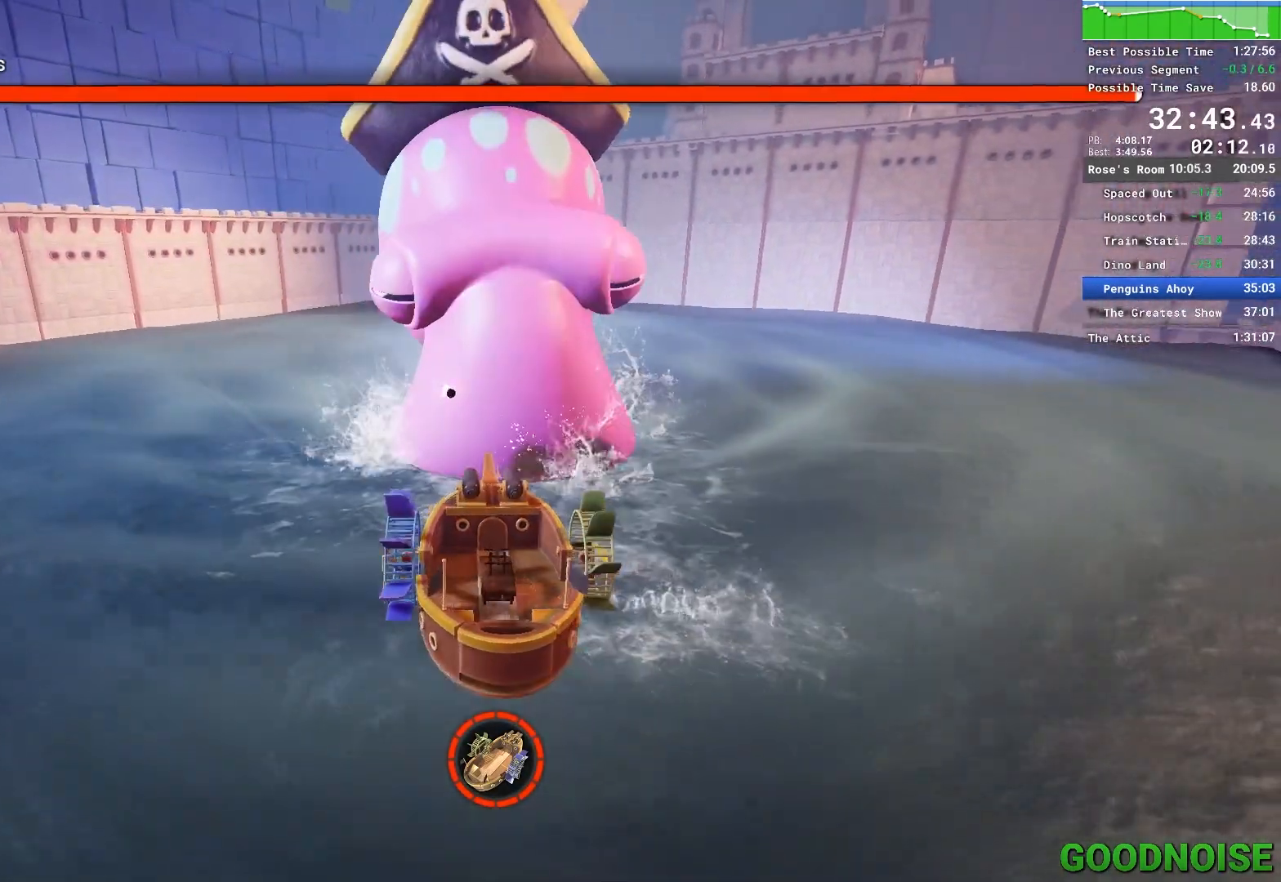
{"keys": ["s"], "mouse": ["left"], "events": [[333, "mouse_left", "up"], [367, "mouse_left", "down"]]}
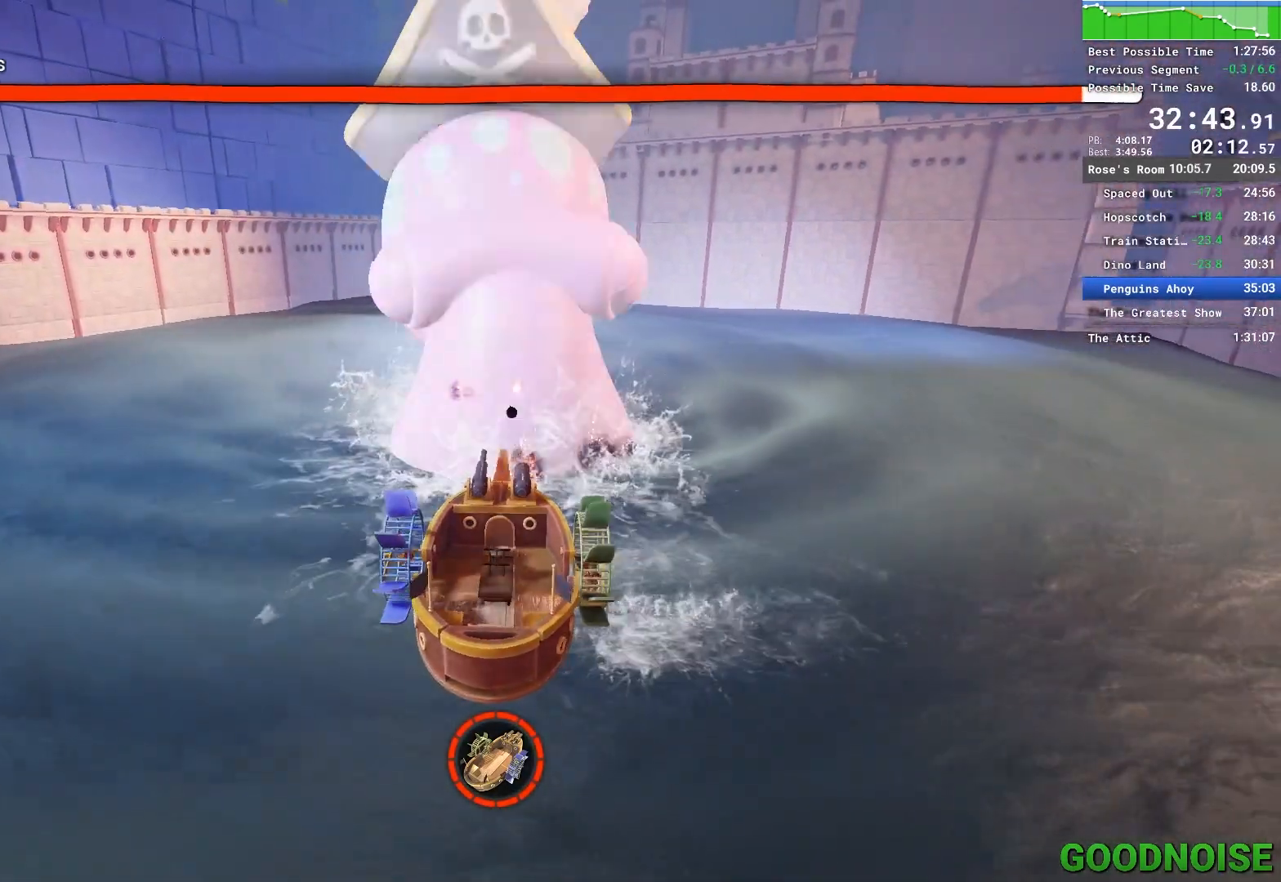
{"keys": ["s"], "mouse": [], "events": [[433, "mouse_left", "up"]]}
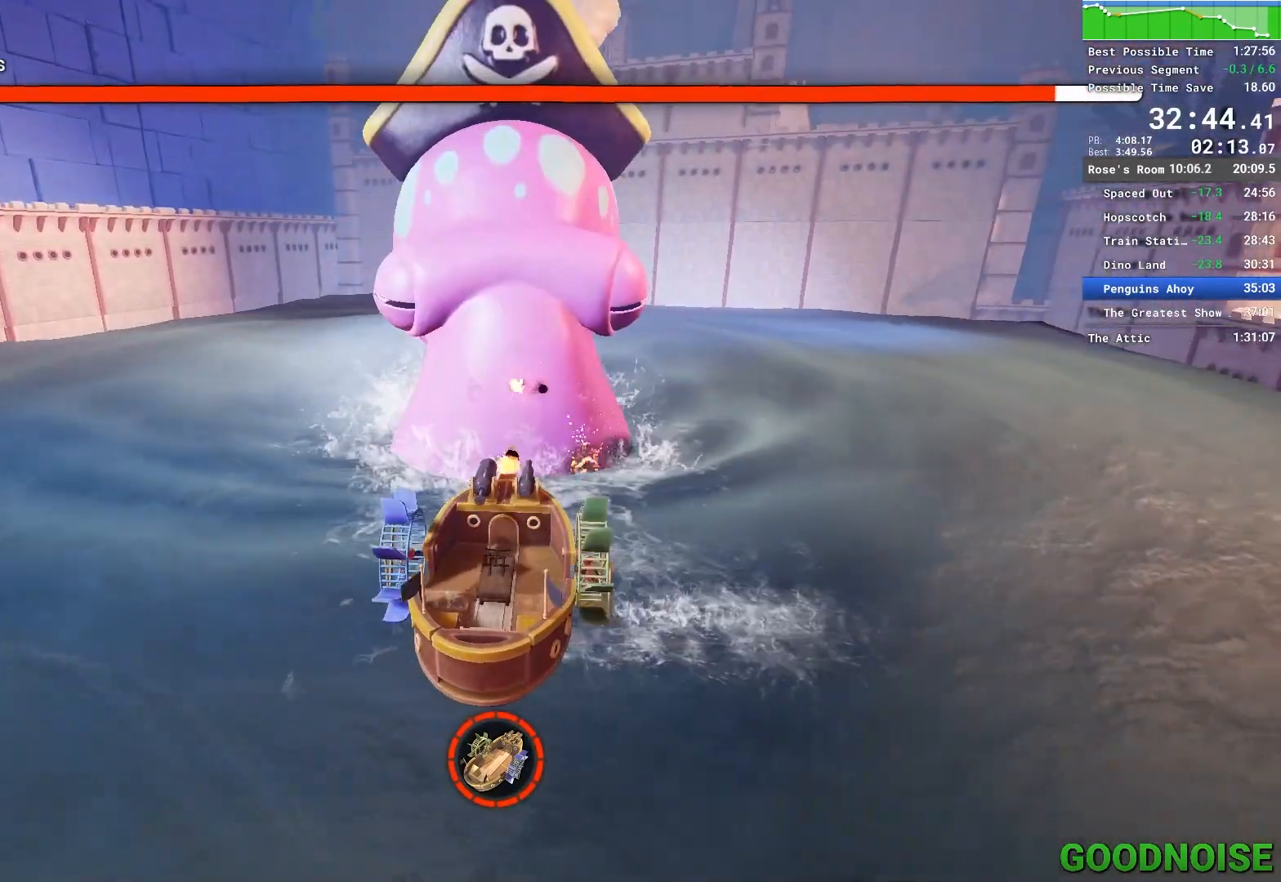
{"keys": ["s"], "mouse": ["left"], "events": [[33, "mouse_left", "down"]]}
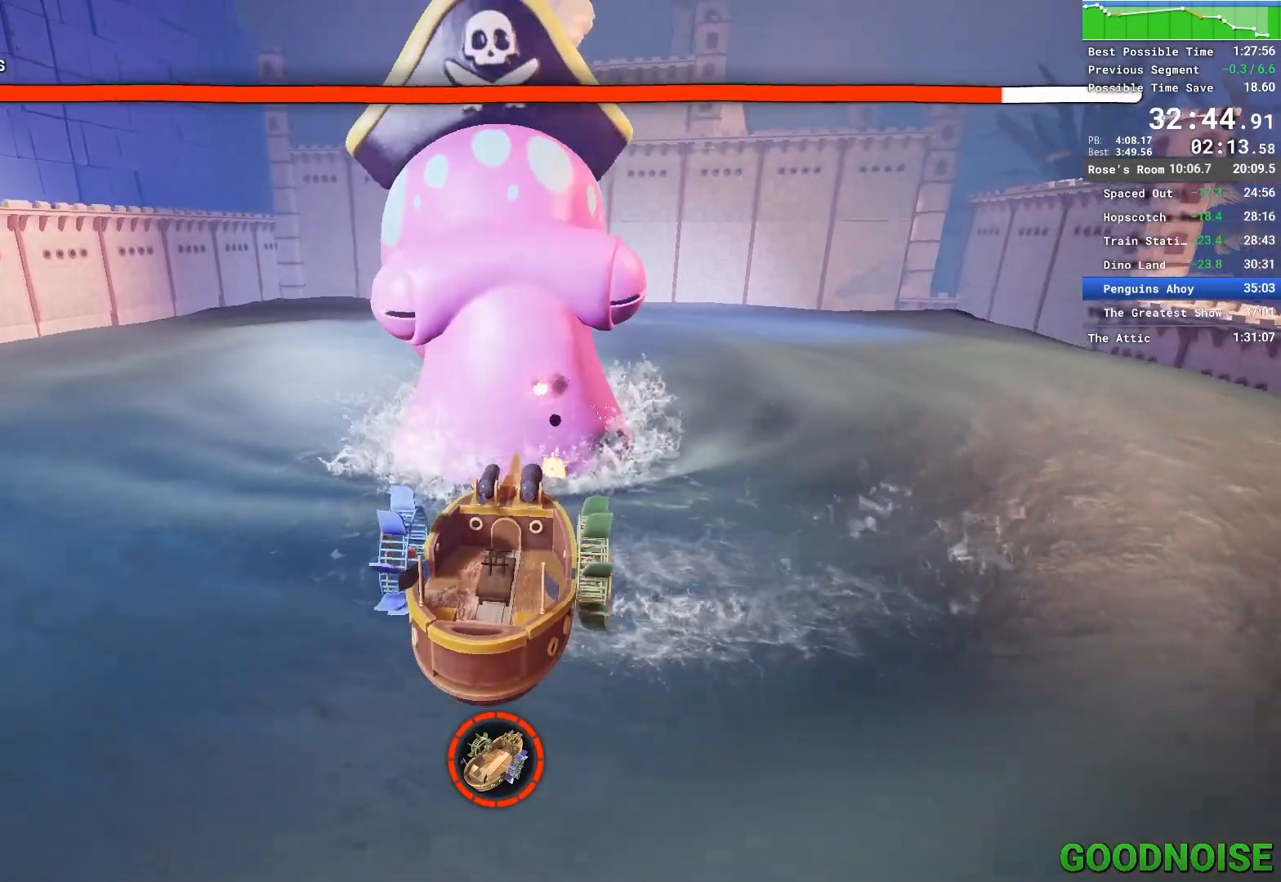
{"keys": ["s"], "mouse": ["left"], "events": [[100, "mouse_left", "up"], [183, "mouse_left", "down"]]}
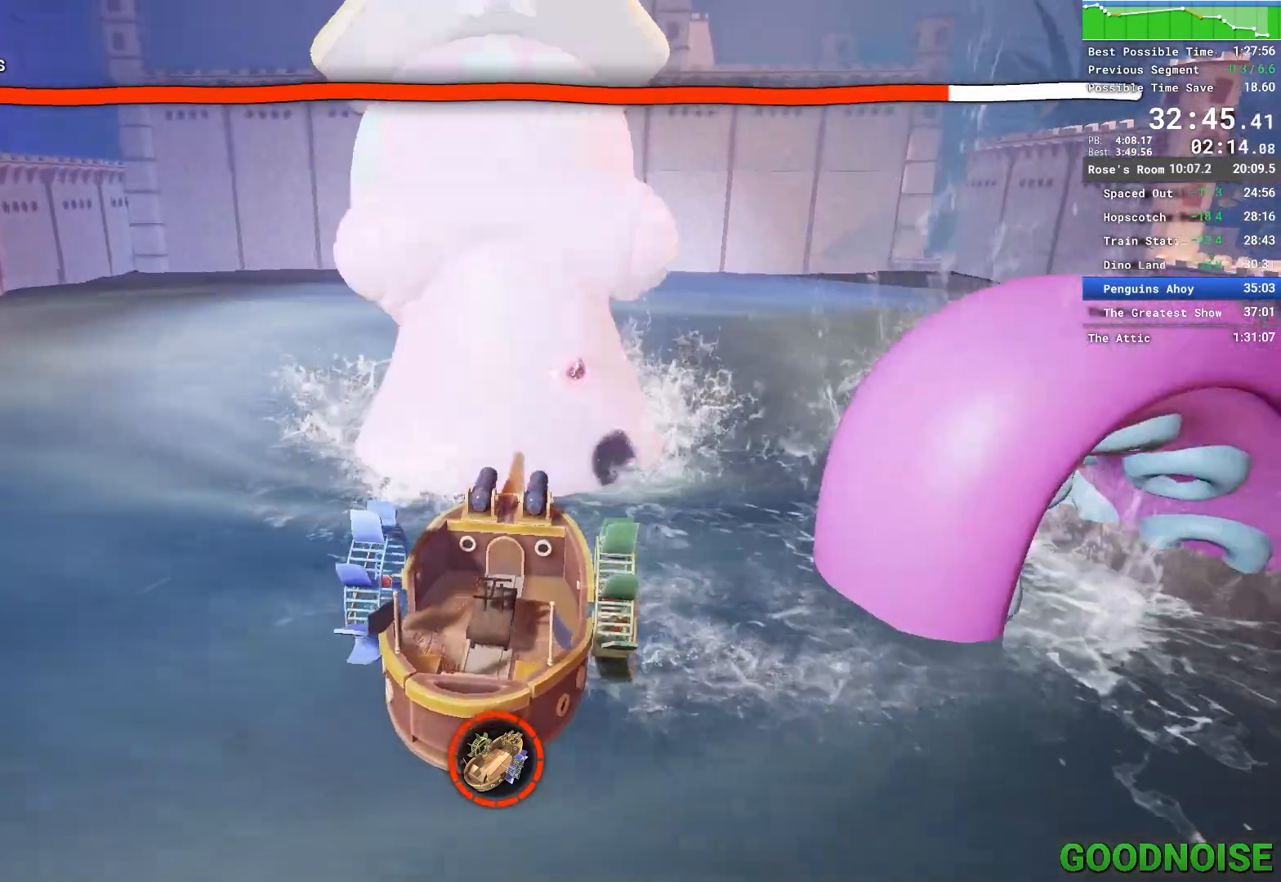
{"keys": ["s"], "mouse": ["left"], "events": [[250, "mouse_left", "up"], [350, "mouse_left", "down"]]}
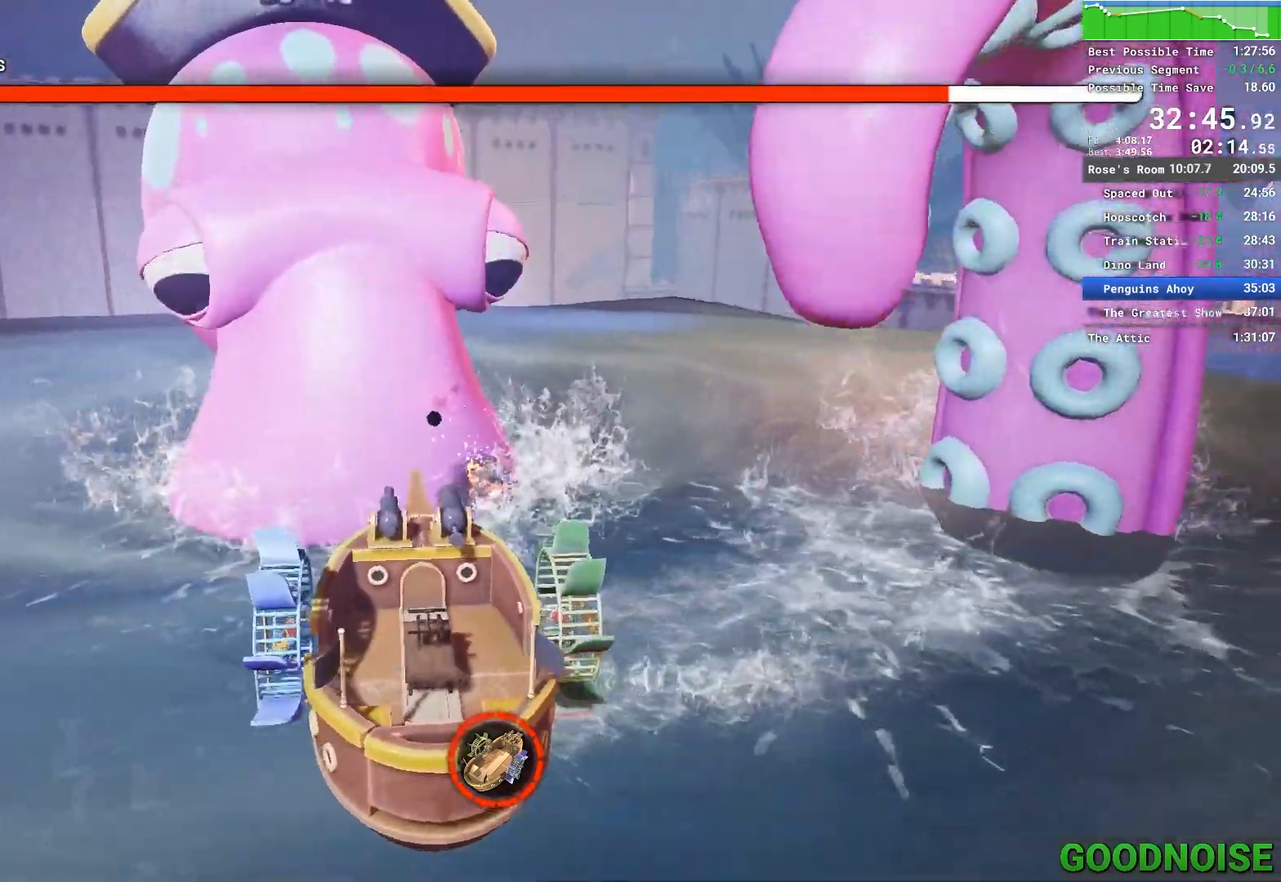
{"keys": ["s"], "mouse": [], "events": [[467, "mouse_left", "up"]]}
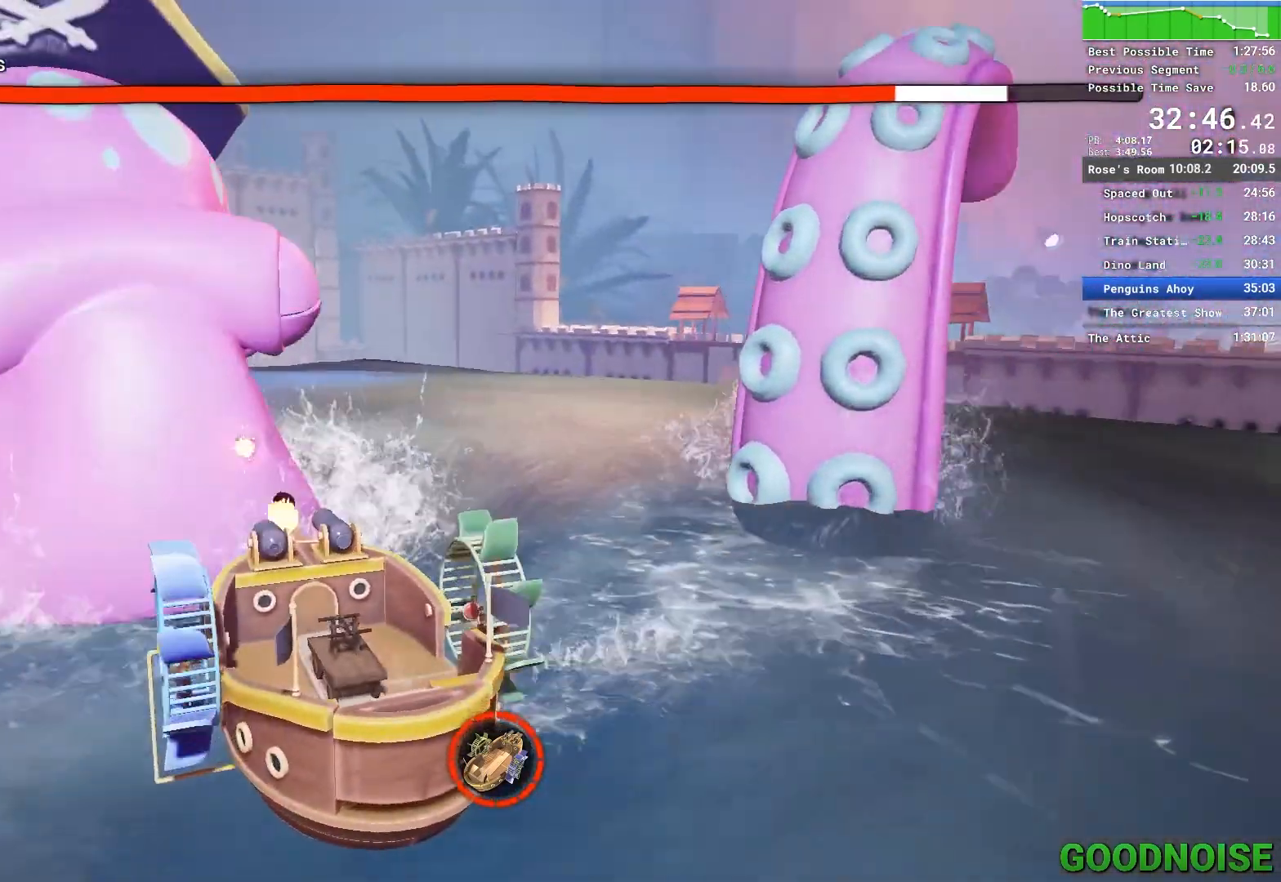
{"keys": ["s"], "mouse": ["left"], "events": [[50, "mouse_left", "down"]]}
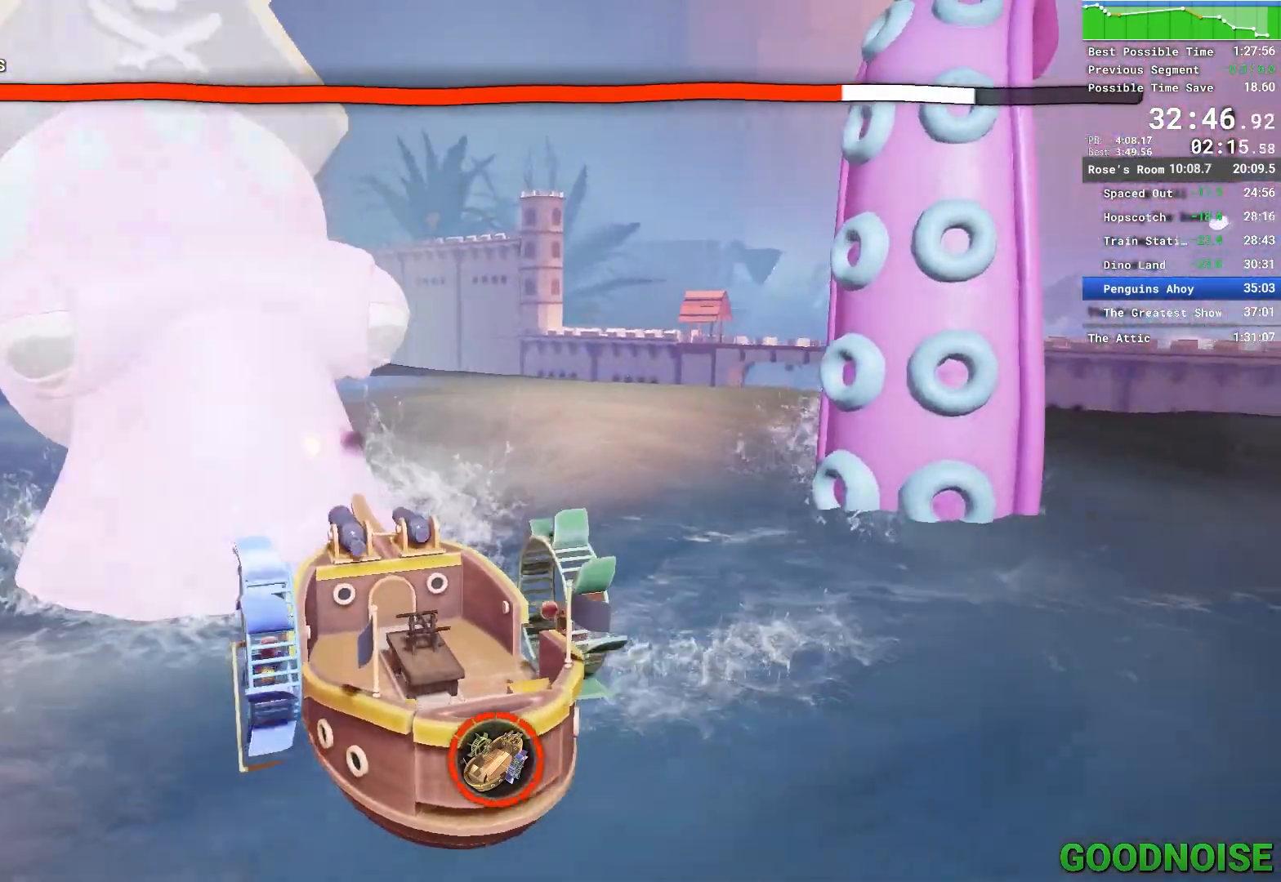
{"keys": ["s"], "mouse": ["left"], "events": [[117, "mouse_left", "up"], [217, "mouse_left", "down"]]}
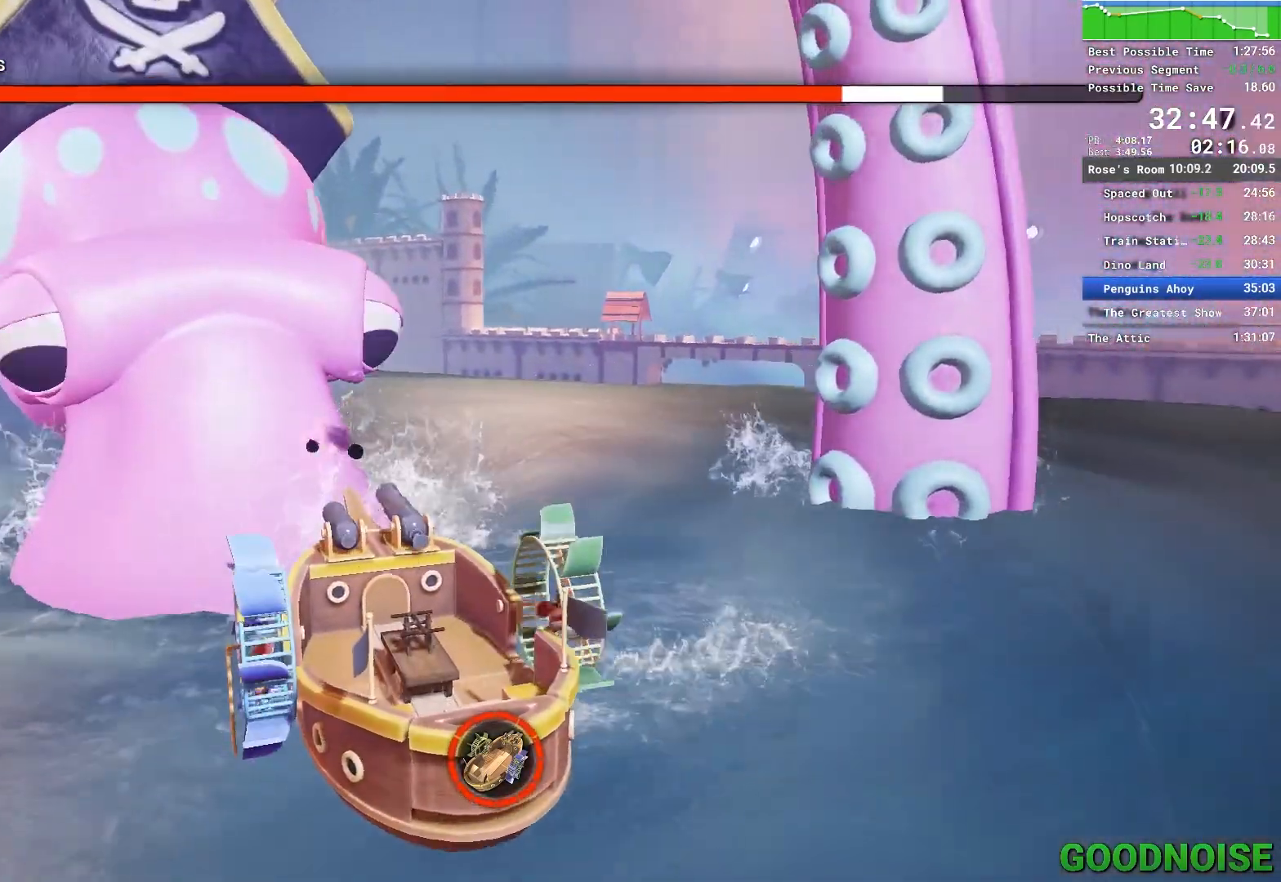
{"keys": ["s"], "mouse": ["left"], "events": [[217, "mouse_left", "up"], [317, "mouse_left", "down"]]}
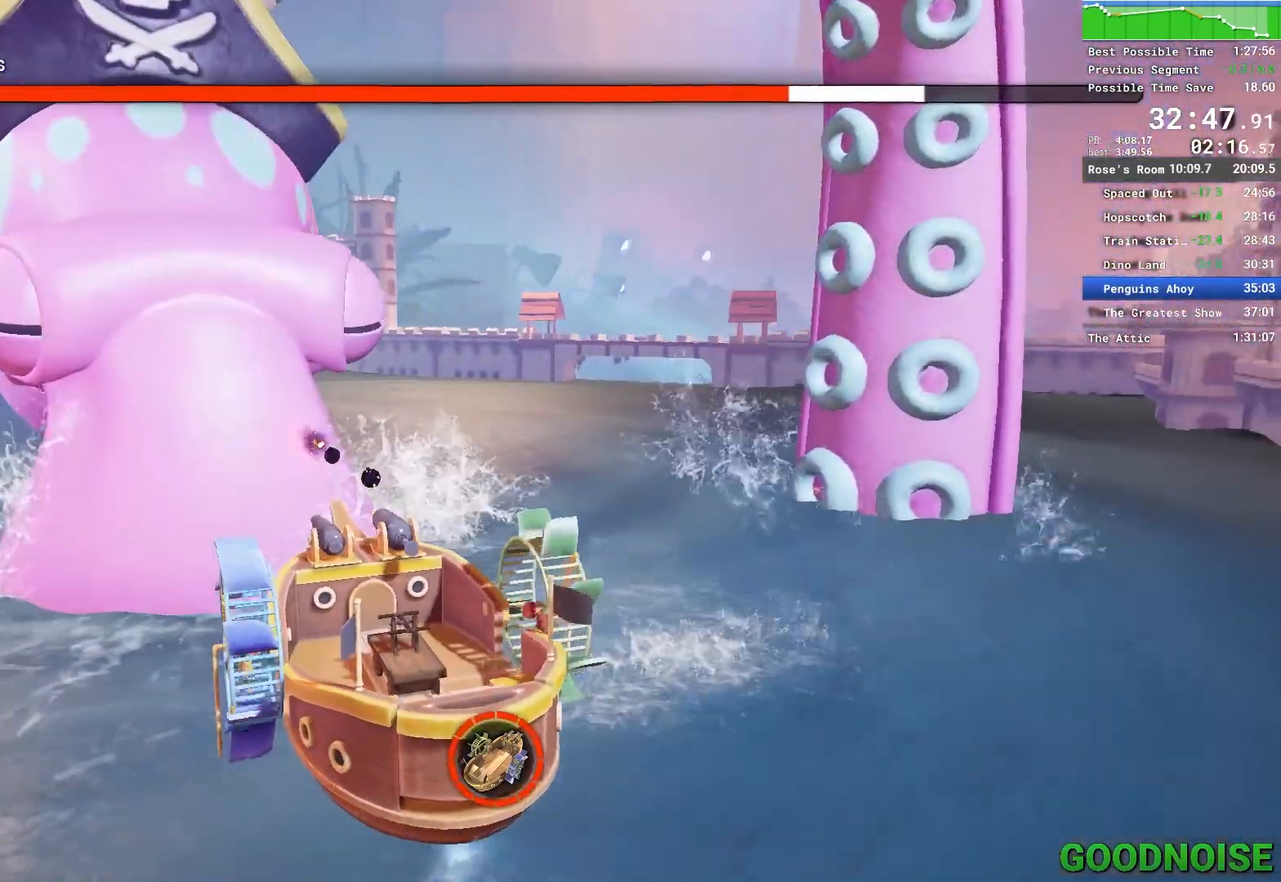
{"keys": ["s"], "mouse": ["left"], "events": [[383, "mouse_left", "up"], [483, "mouse_left", "down"]]}
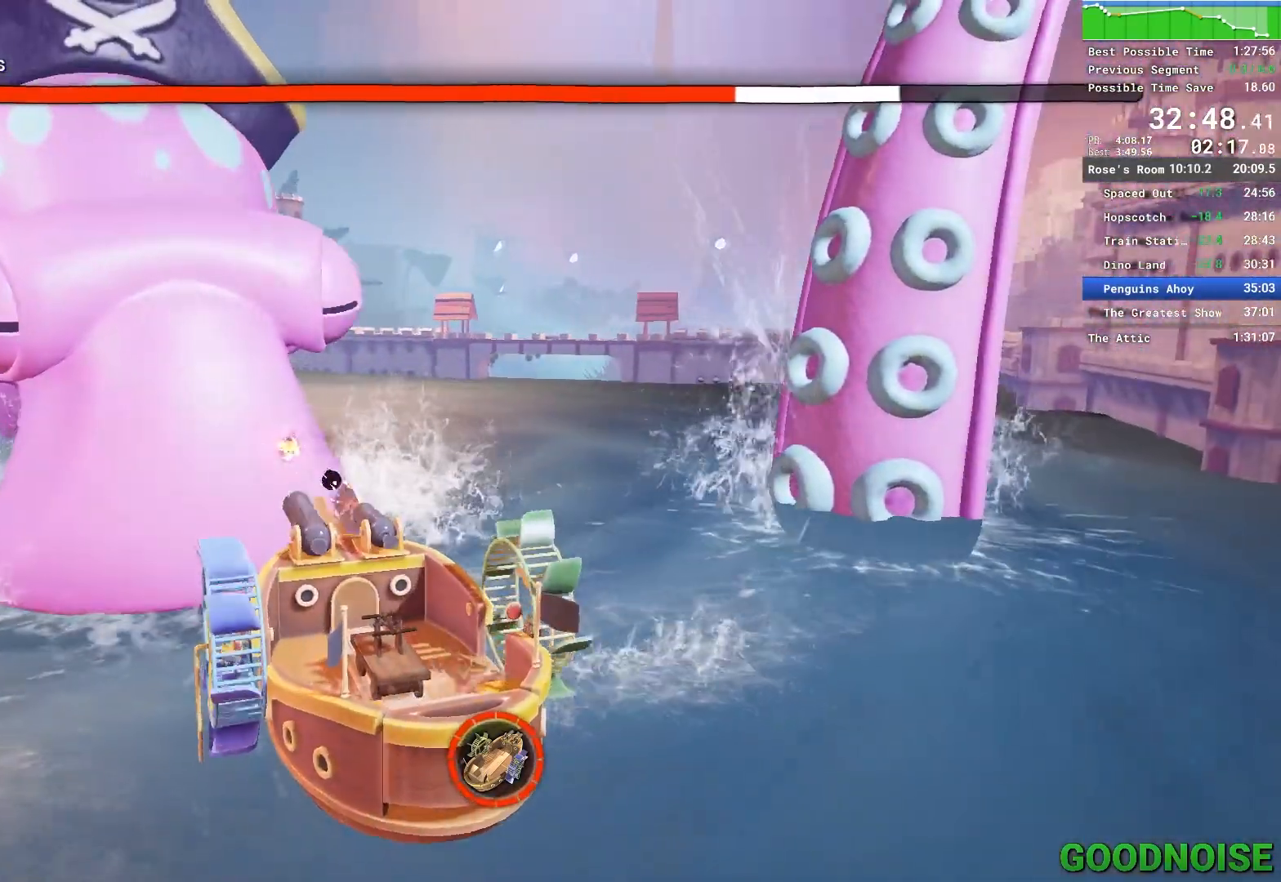
{"keys": ["s"], "mouse": ["left"], "events": []}
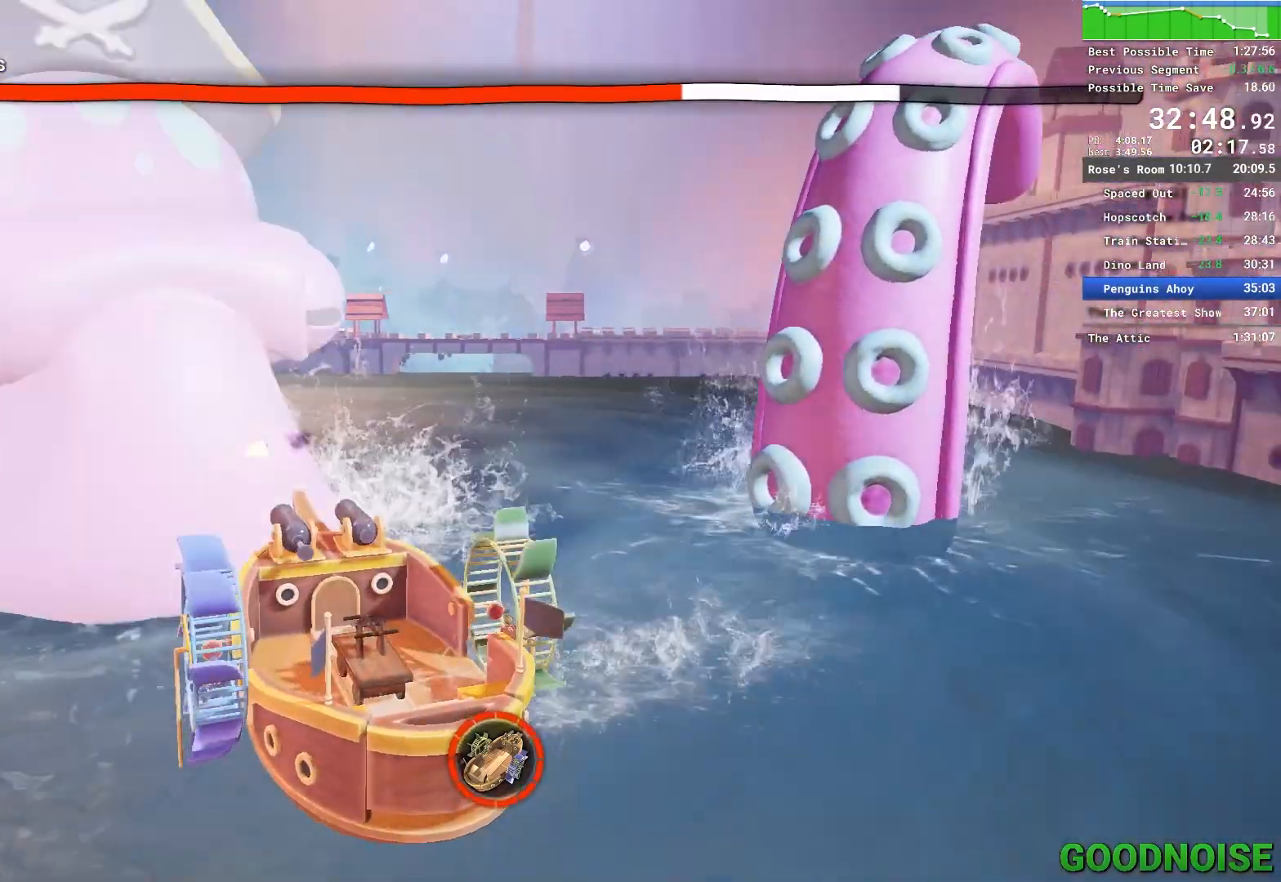
{"keys": ["s"], "mouse": ["left"], "events": [[33, "mouse_left", "up"], [133, "mouse_left", "down"]]}
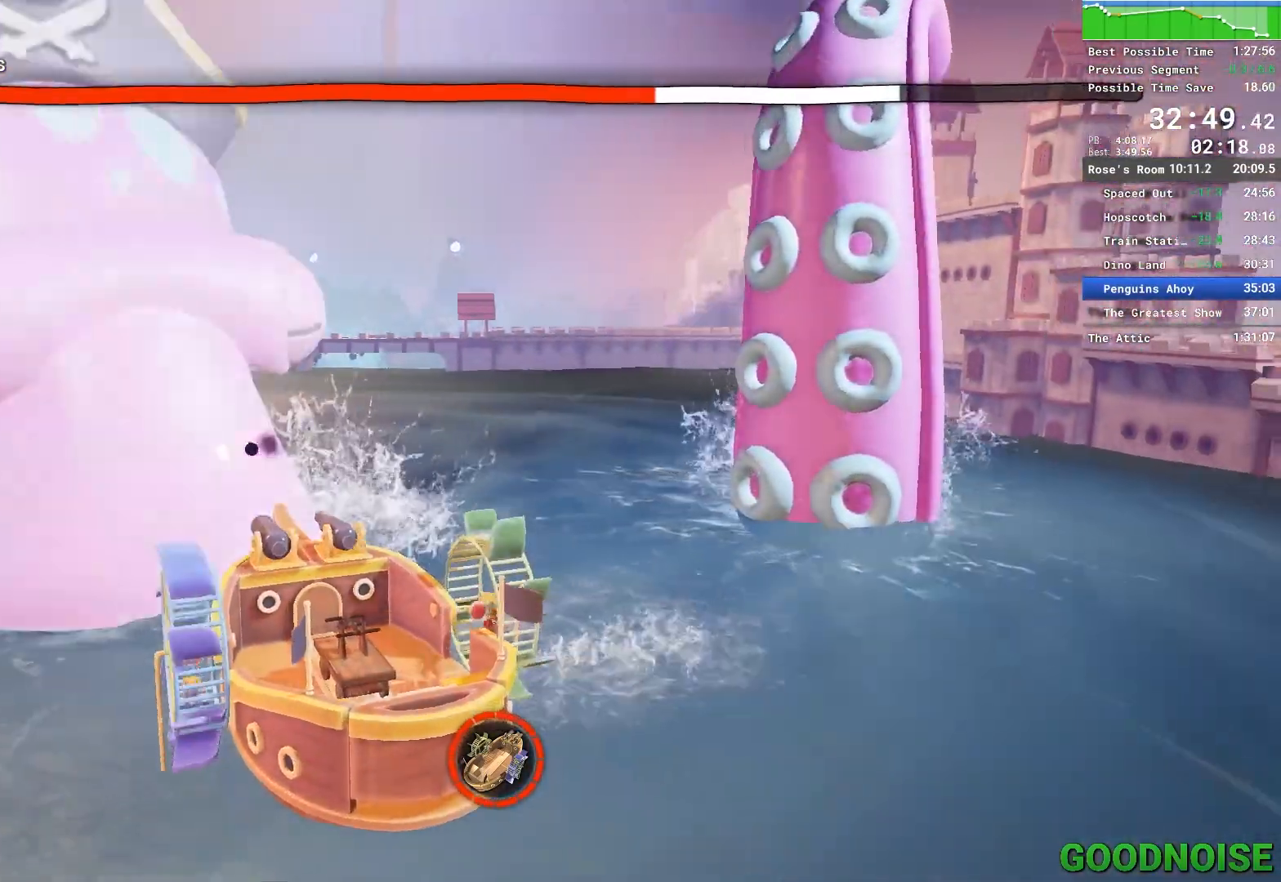
{"keys": ["s"], "mouse": ["left"], "events": [[133, "mouse_left", "up"], [250, "mouse_left", "down"]]}
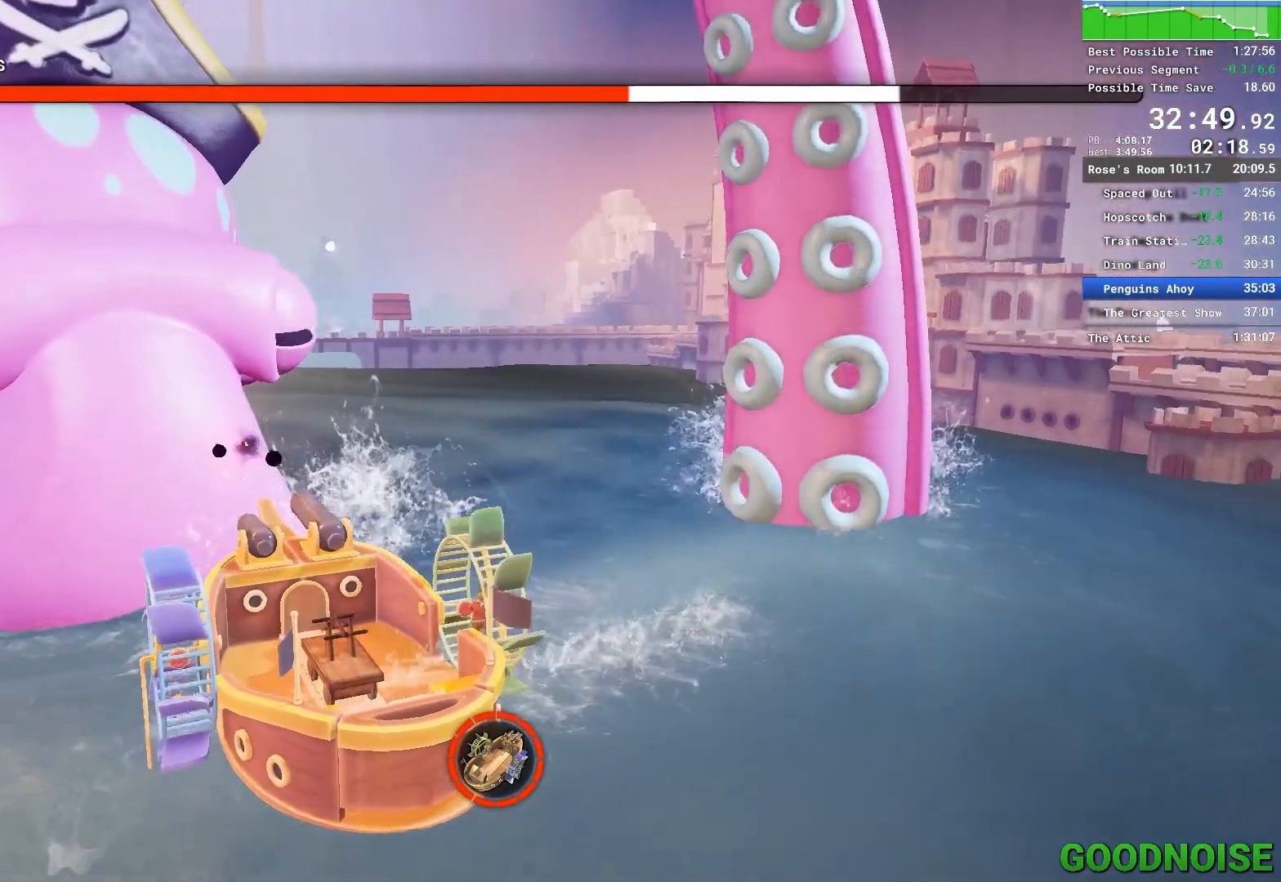
{"keys": ["s"], "mouse": ["left"], "events": [[300, "mouse_left", "up"], [400, "mouse_left", "down"]]}
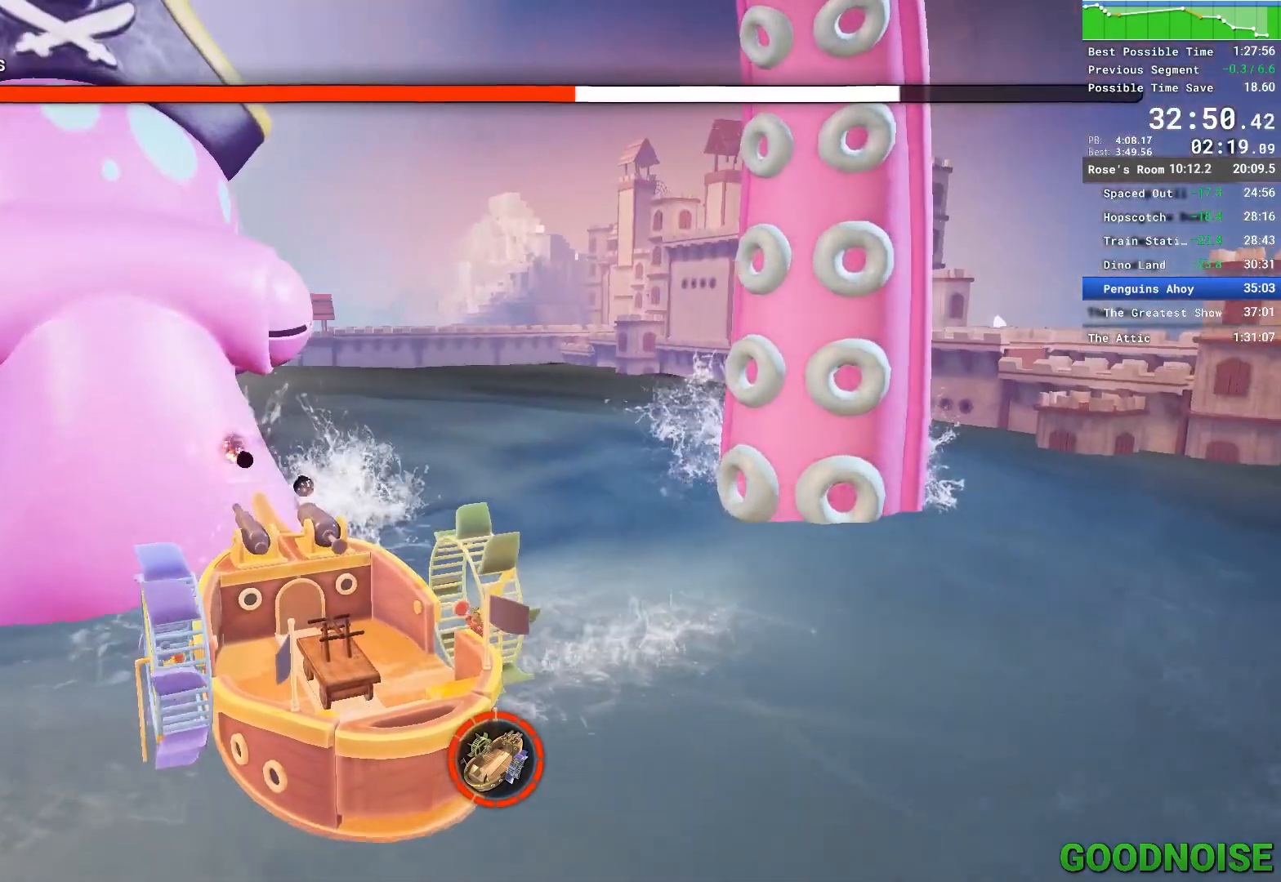
{"keys": ["s"], "mouse": [], "events": [[467, "mouse_left", "up"]]}
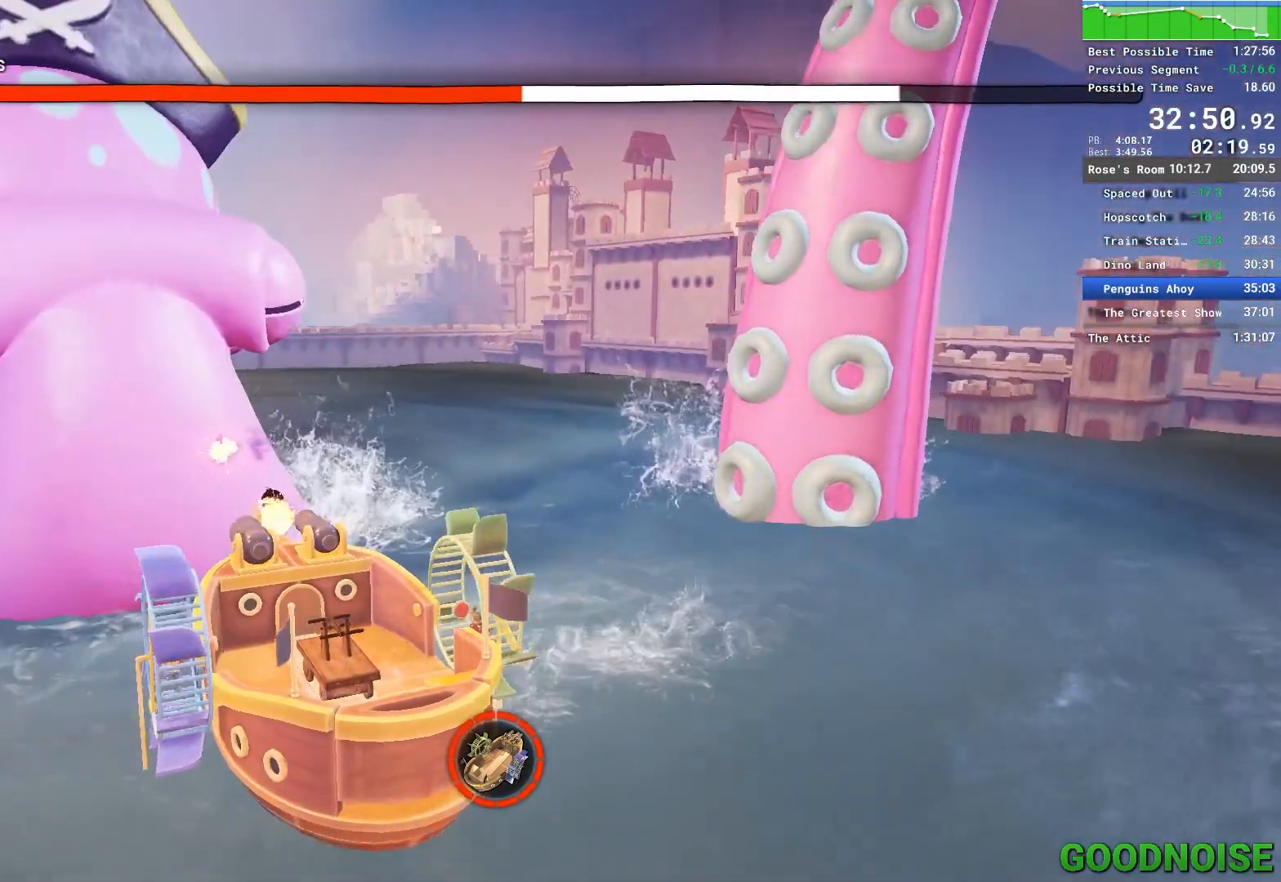
{"keys": ["s"], "mouse": ["left"], "events": [[50, "mouse_left", "down"]]}
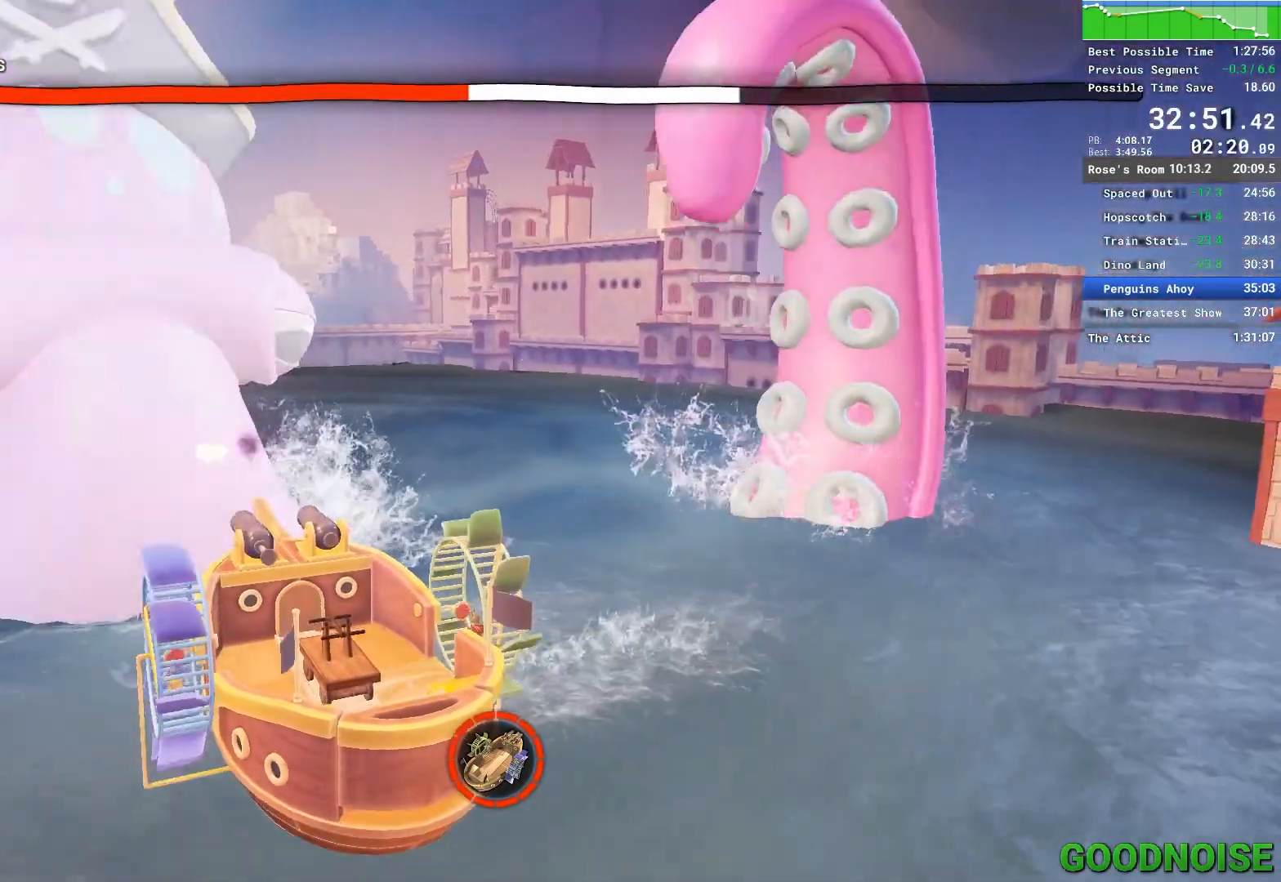
{"keys": ["s"], "mouse": ["left"], "events": [[67, "mouse_left", "up"], [167, "mouse_left", "down"]]}
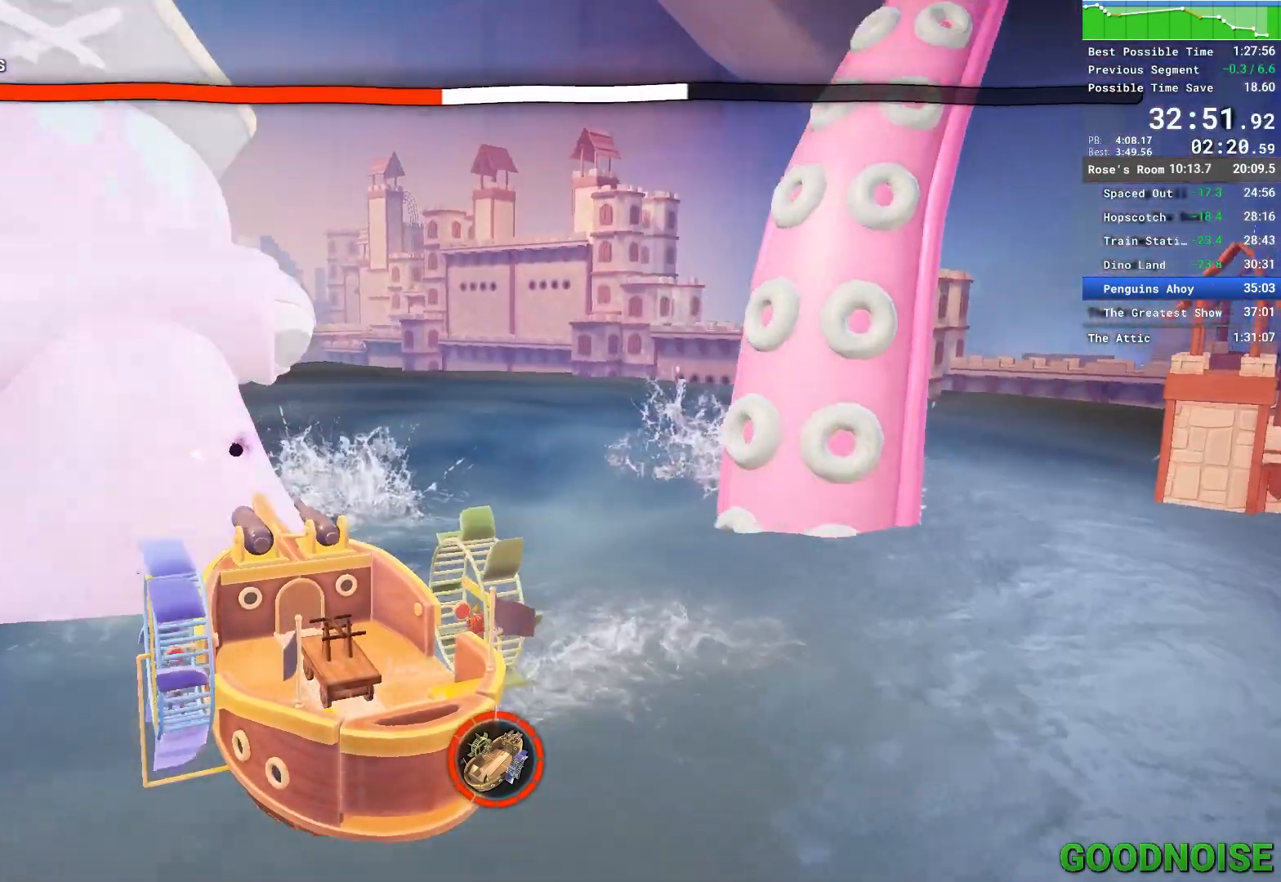
{"keys": ["s"], "mouse": ["left"], "events": [[183, "mouse_left", "up"], [317, "mouse_left", "down"]]}
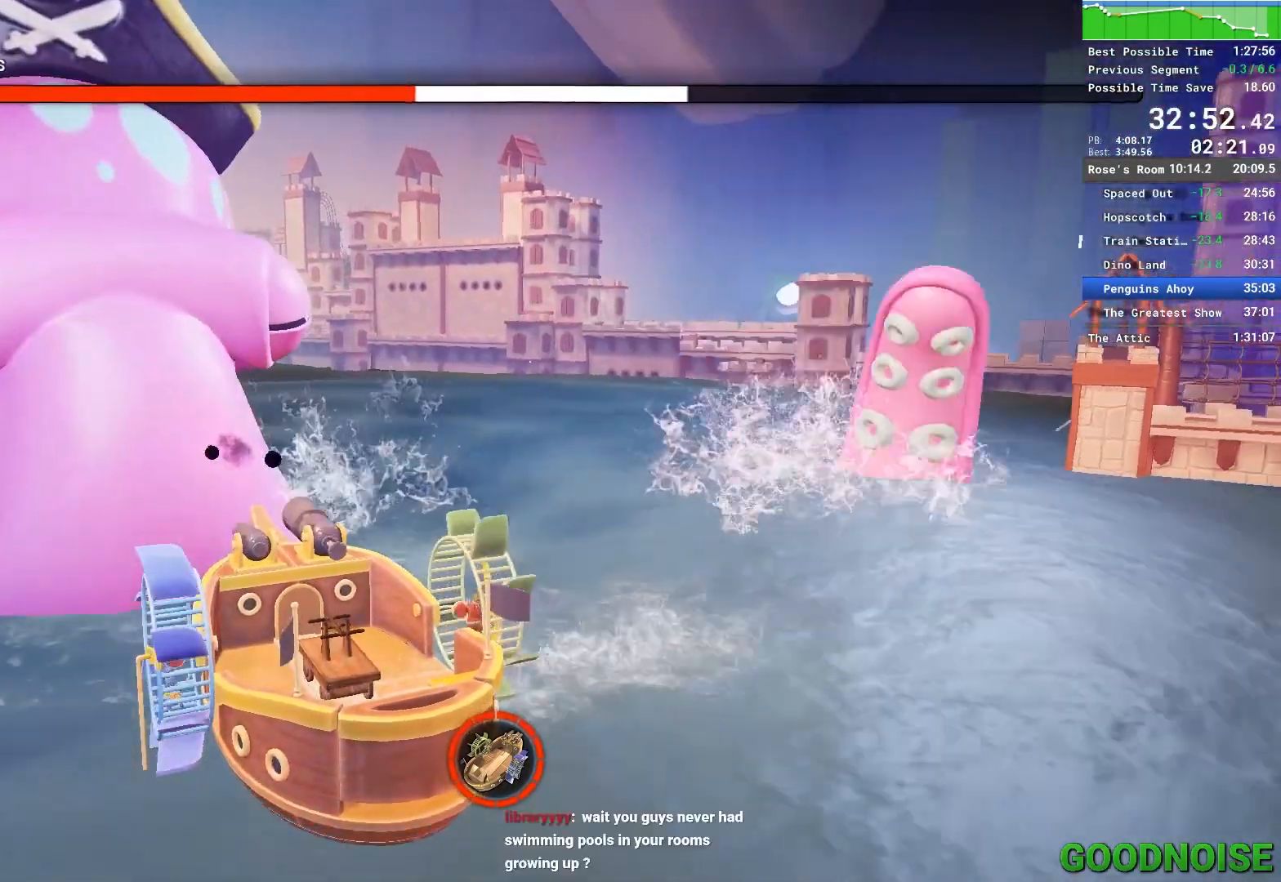
{"keys": ["s"], "mouse": [], "events": [[383, "mouse_left", "up"]]}
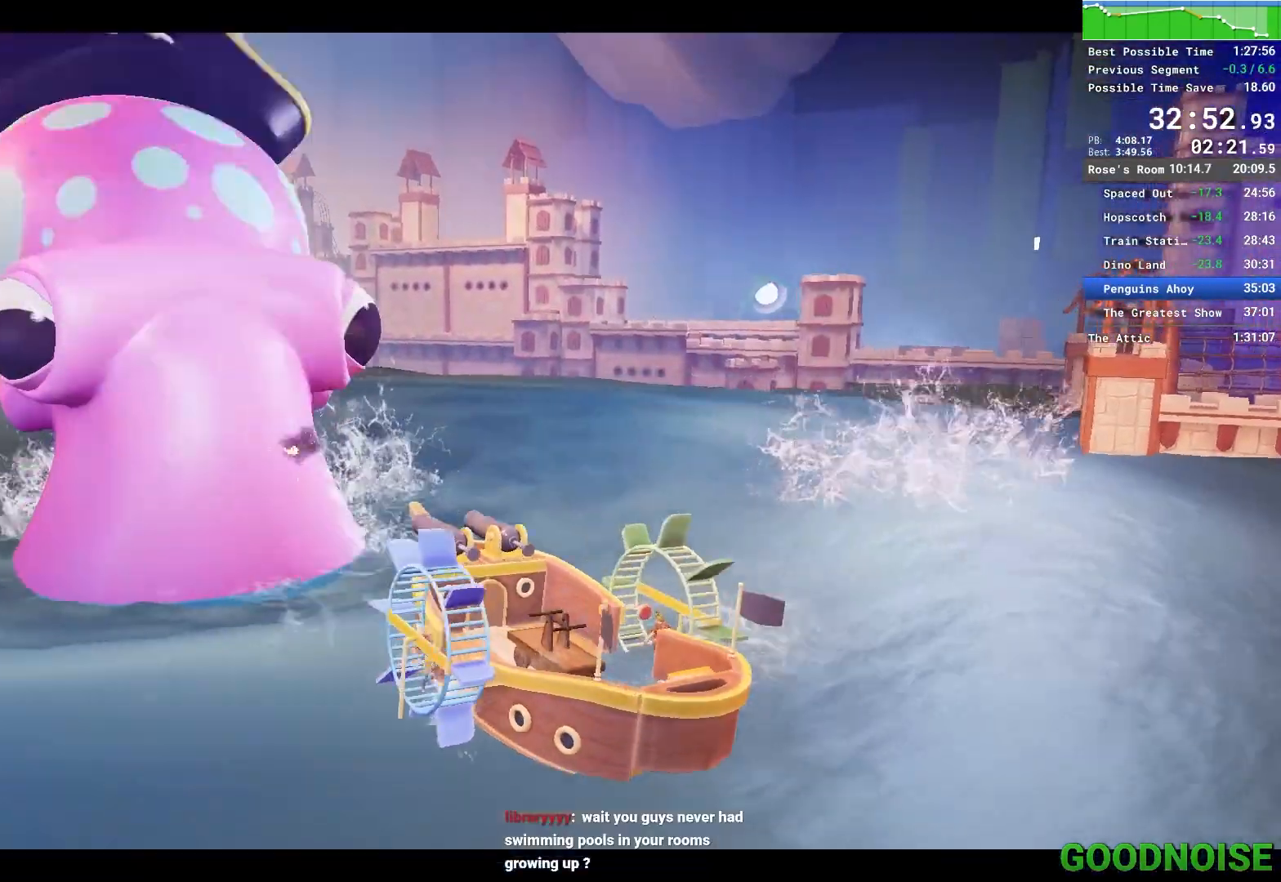
{"keys": [], "mouse": ["left"], "events": [[17, "mouse_left", "down"], [250, "mouse_left", "up"], [400, "s", "up"], [483, "mouse_left", "down"]]}
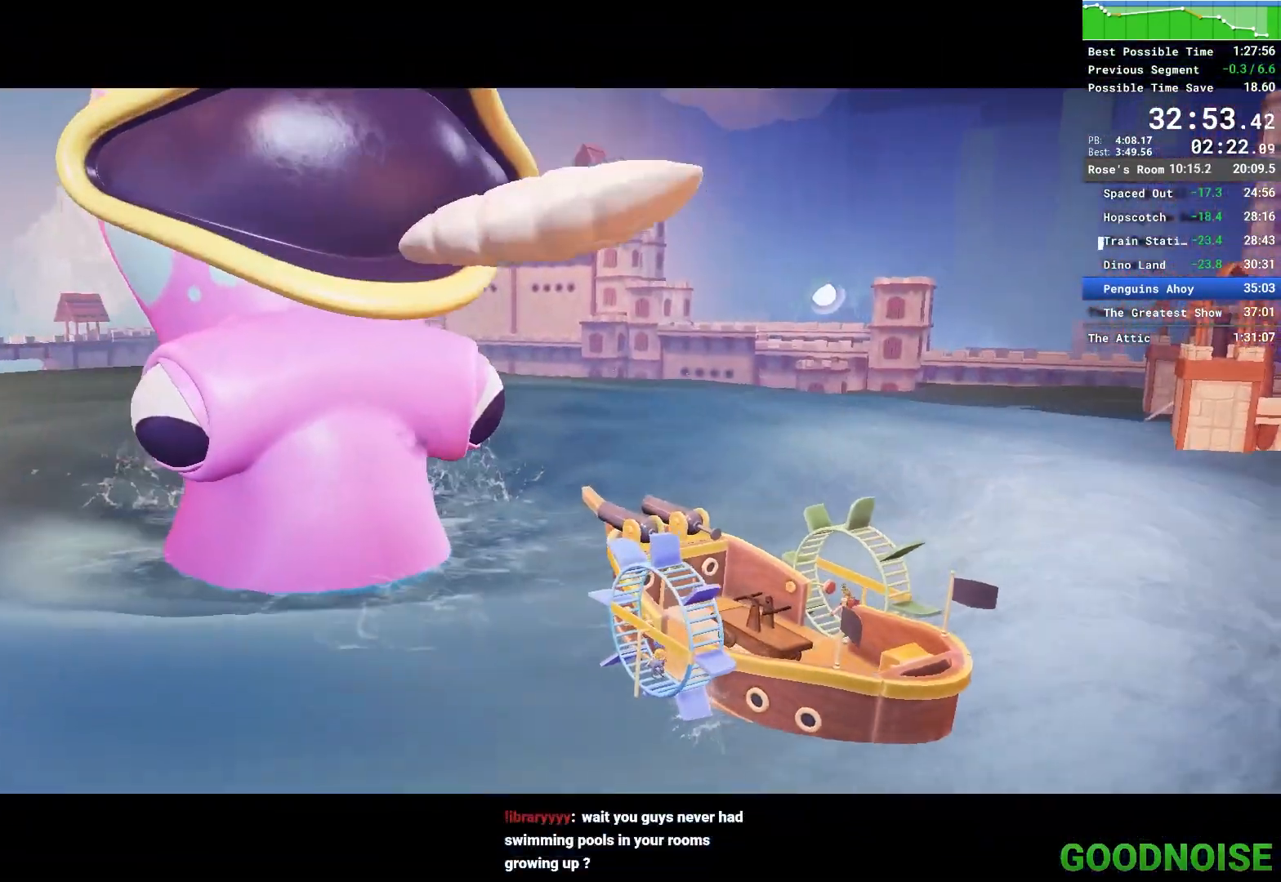
{"keys": [], "mouse": [], "events": [[133, "mouse_left", "up"], [267, "mouse_left", "down"], [317, "mouse_left", "up"]]}